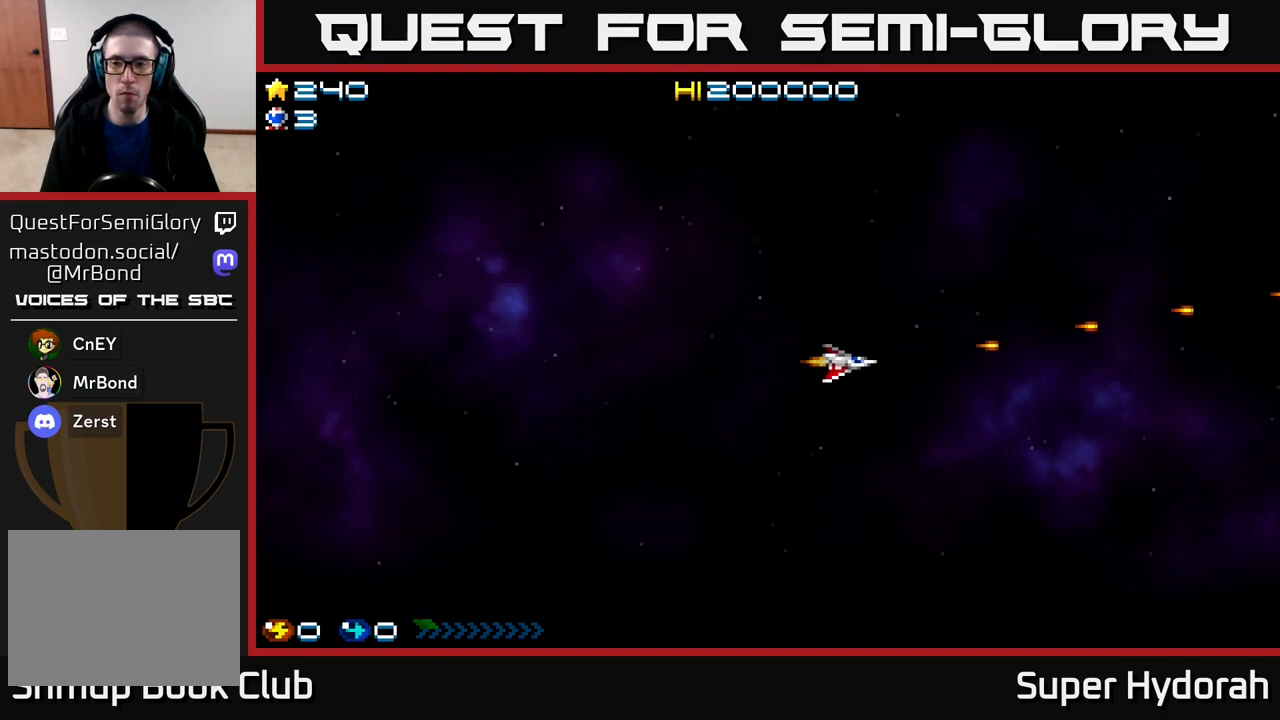
Gameplay with a controller (Xbox layout); each line is a JSON object with the inputs held at the frame after it. "events" lists button and stick changes between this image and that frame as [ms after this image, input, new state], when the widget could be followed in between. Not read: left_stick right_stick.
{"buttons": ["A", "DPAD_UP", "DPAD_LEFT"], "events": [[283, "DPAD_RIGHT", "up"], [417, "DPAD_DOWN", "up"], [450, "DPAD_LEFT", "down"], [500, "DPAD_UP", "down"]]}
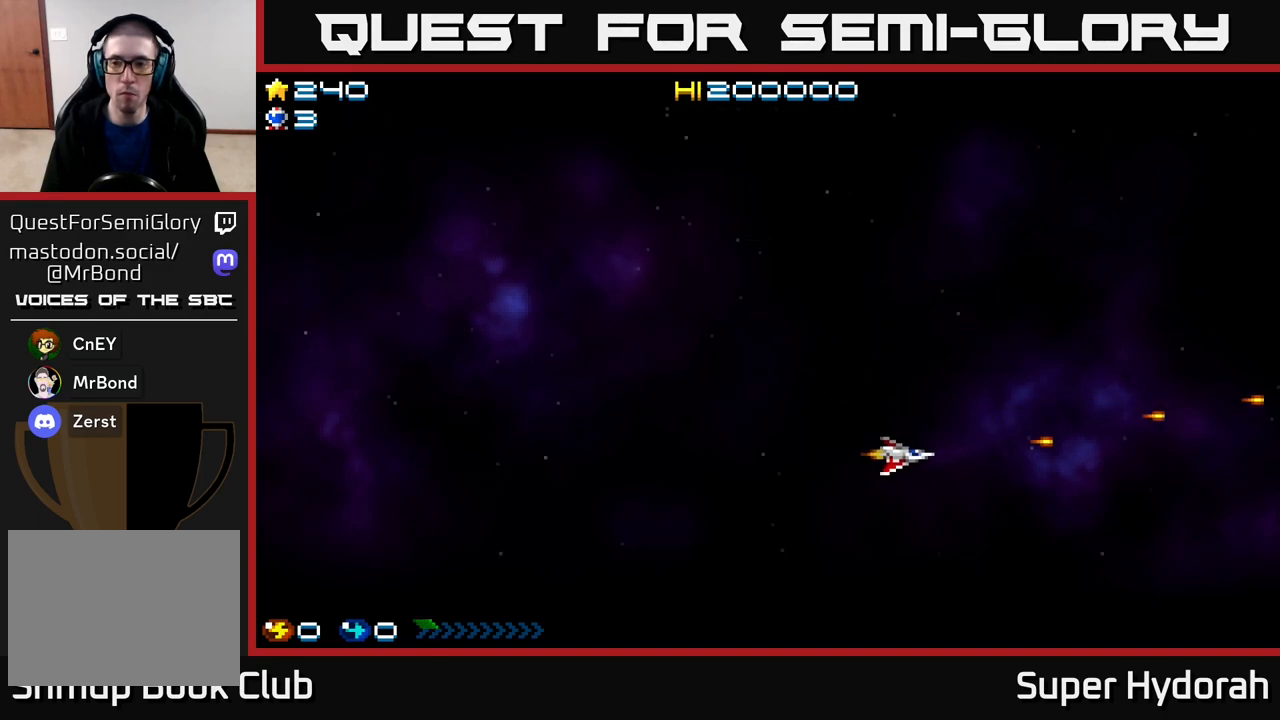
{"buttons": ["A", "DPAD_UP"], "events": [[17, "A", "up"], [50, "DPAD_LEFT", "up"], [200, "A", "down"]]}
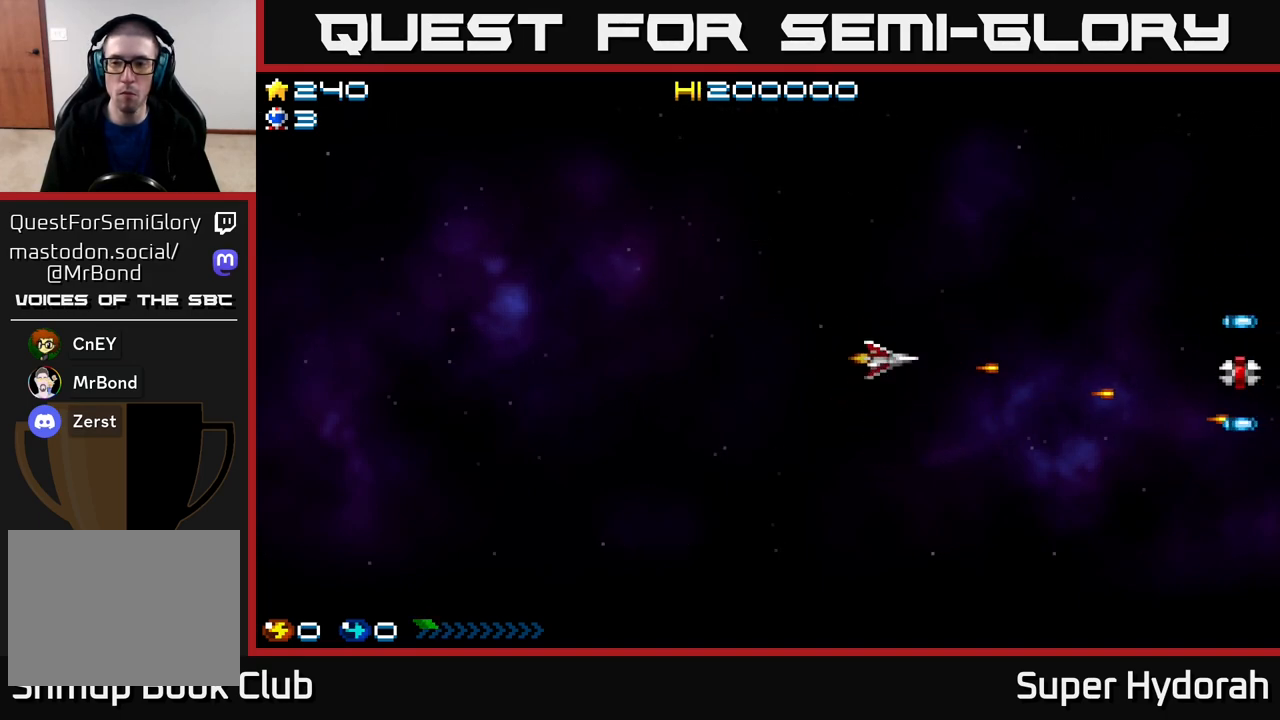
{"buttons": ["A", "DPAD_DOWN"], "events": [[233, "DPAD_LEFT", "down"], [250, "DPAD_UP", "up"], [283, "DPAD_DOWN", "down"], [317, "DPAD_LEFT", "up"]]}
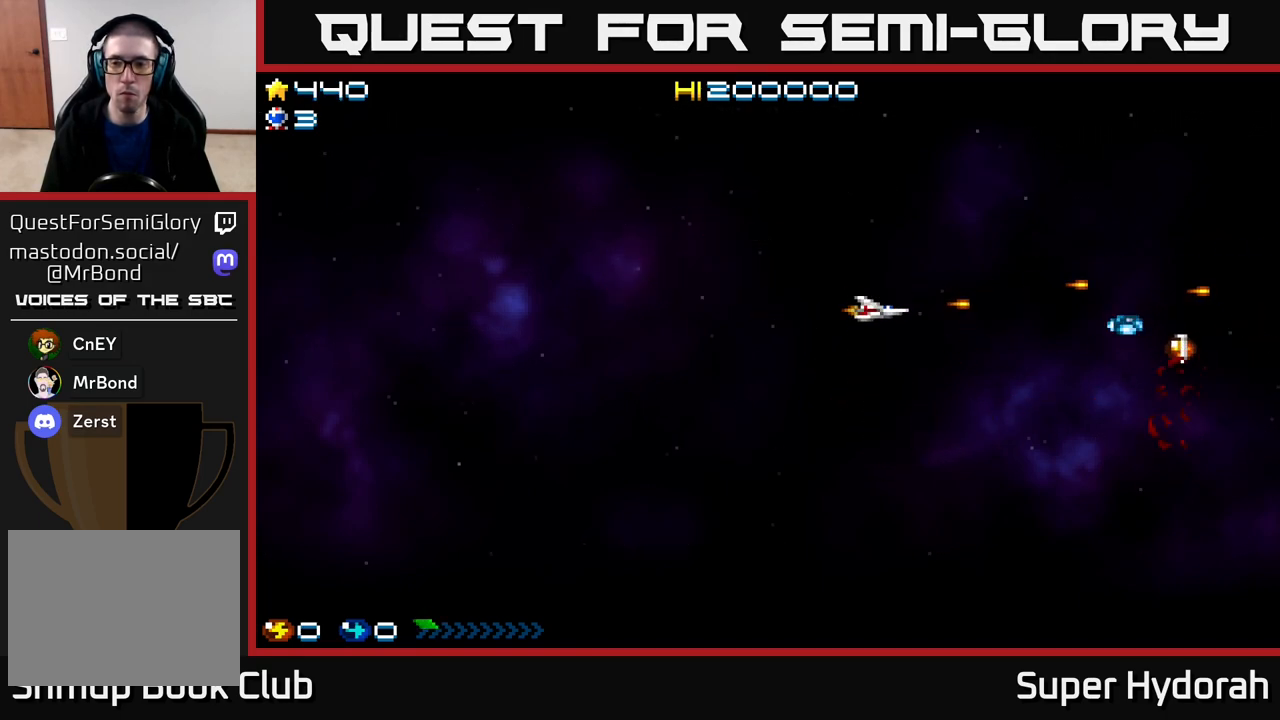
{"buttons": ["DPAD_UP"], "events": [[267, "DPAD_DOWN", "up"], [317, "DPAD_UP", "down"], [367, "A", "up"]]}
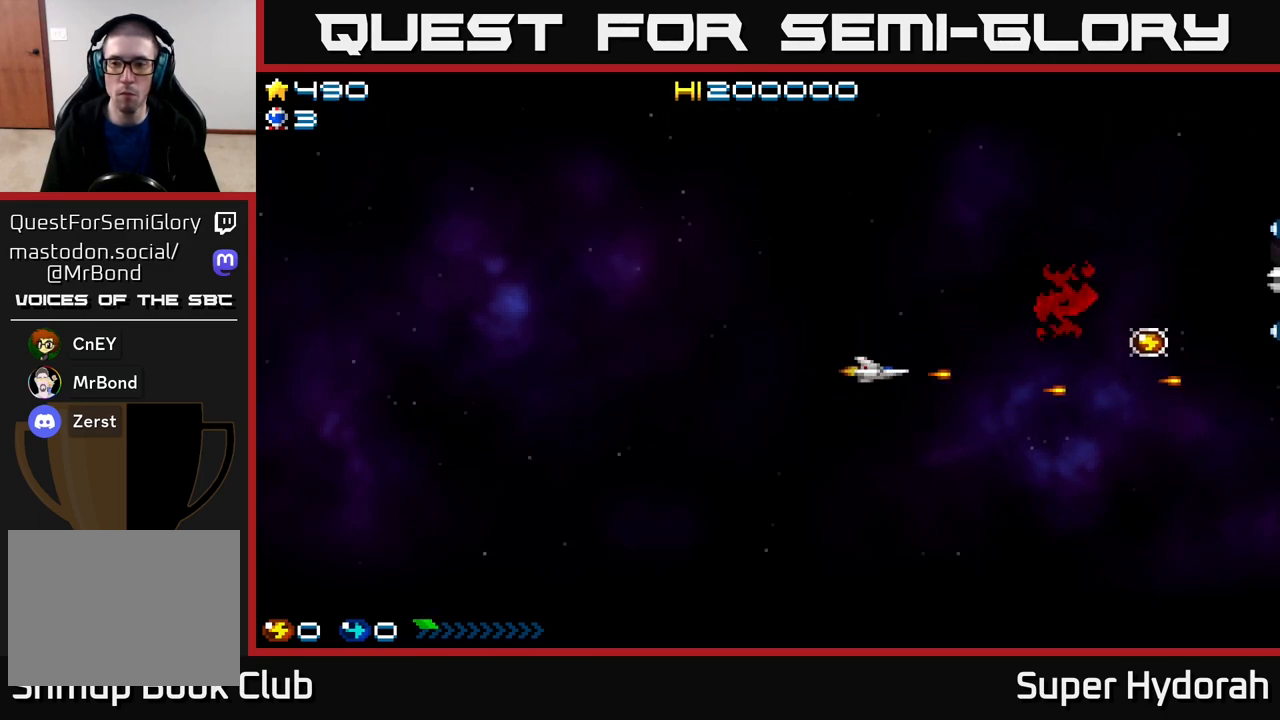
{"buttons": ["A", "DPAD_DOWN"], "events": [[17, "A", "down"], [400, "DPAD_UP", "up"], [450, "DPAD_DOWN", "down"]]}
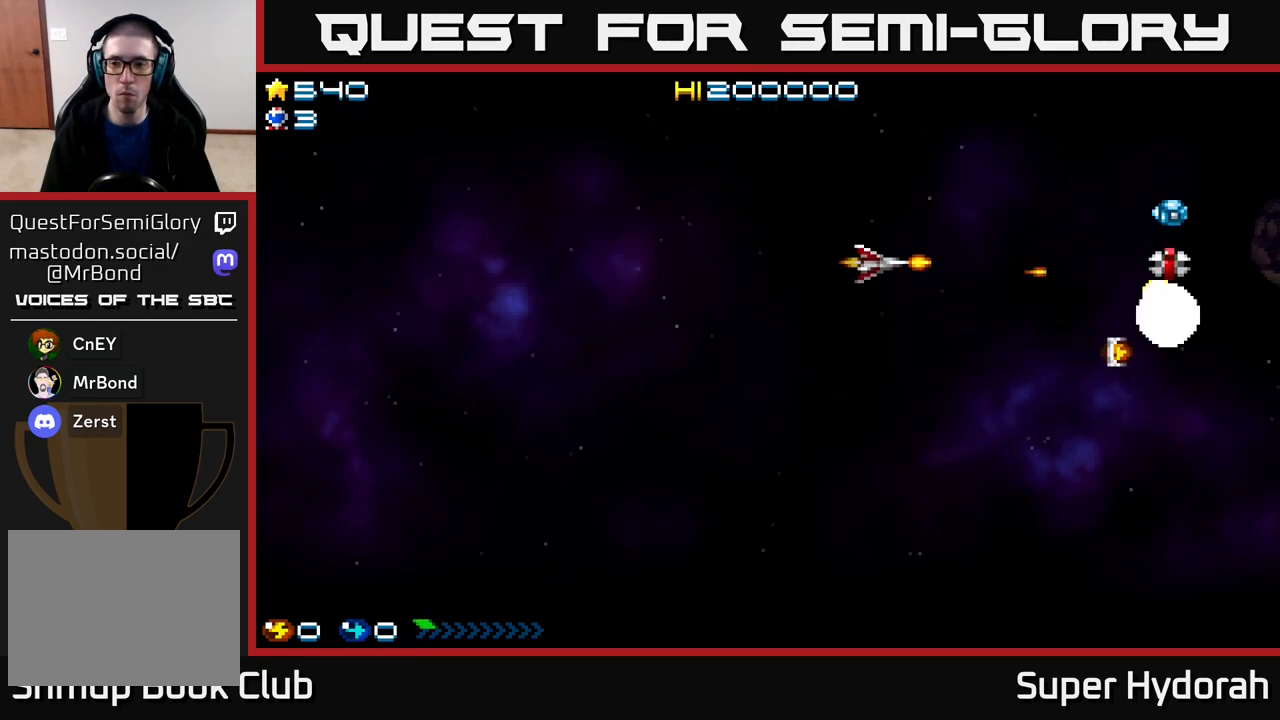
{"buttons": ["A"], "events": [[17, "DPAD_DOWN", "up"], [50, "DPAD_LEFT", "down"], [67, "DPAD_UP", "down"], [150, "A", "up"], [233, "DPAD_LEFT", "up"], [300, "DPAD_UP", "up"], [317, "A", "down"], [350, "DPAD_DOWN", "down"], [500, "DPAD_DOWN", "up"]]}
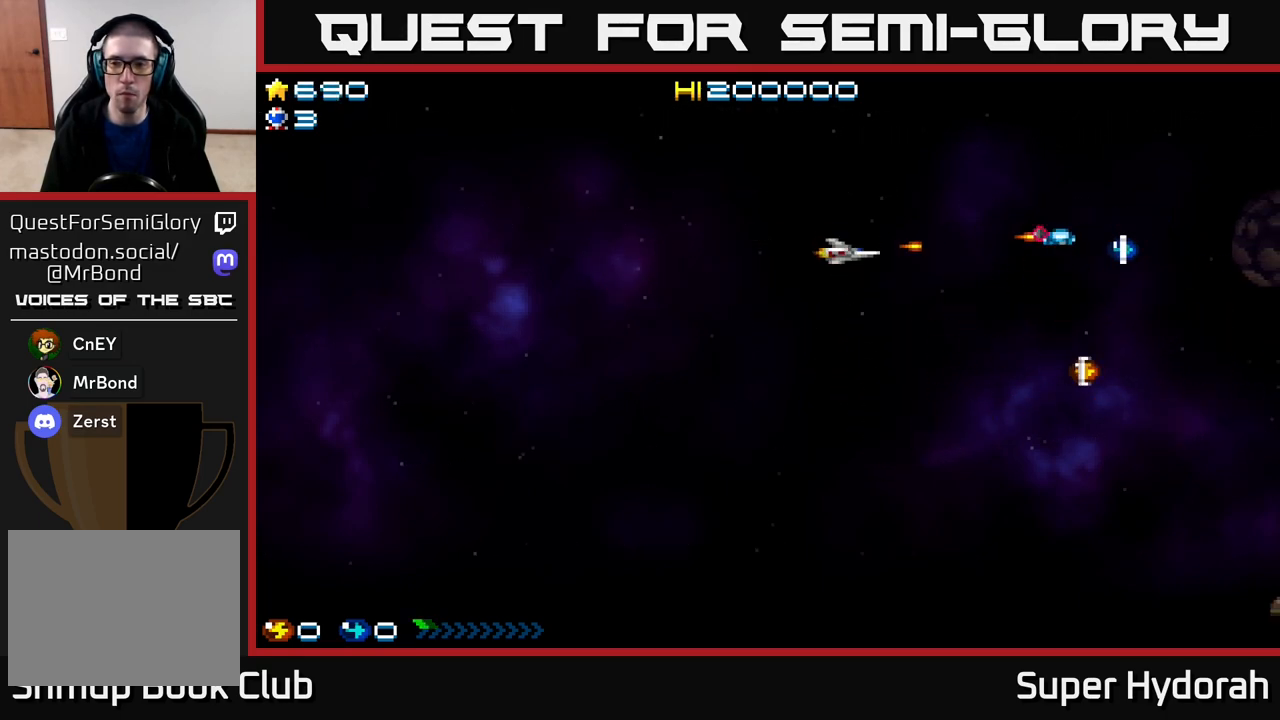
{"buttons": ["DPAD_UP", "DPAD_RIGHT"], "events": [[83, "DPAD_DOWN", "down"], [133, "A", "up"], [150, "DPAD_RIGHT", "down"], [267, "DPAD_DOWN", "up"], [433, "DPAD_UP", "down"]]}
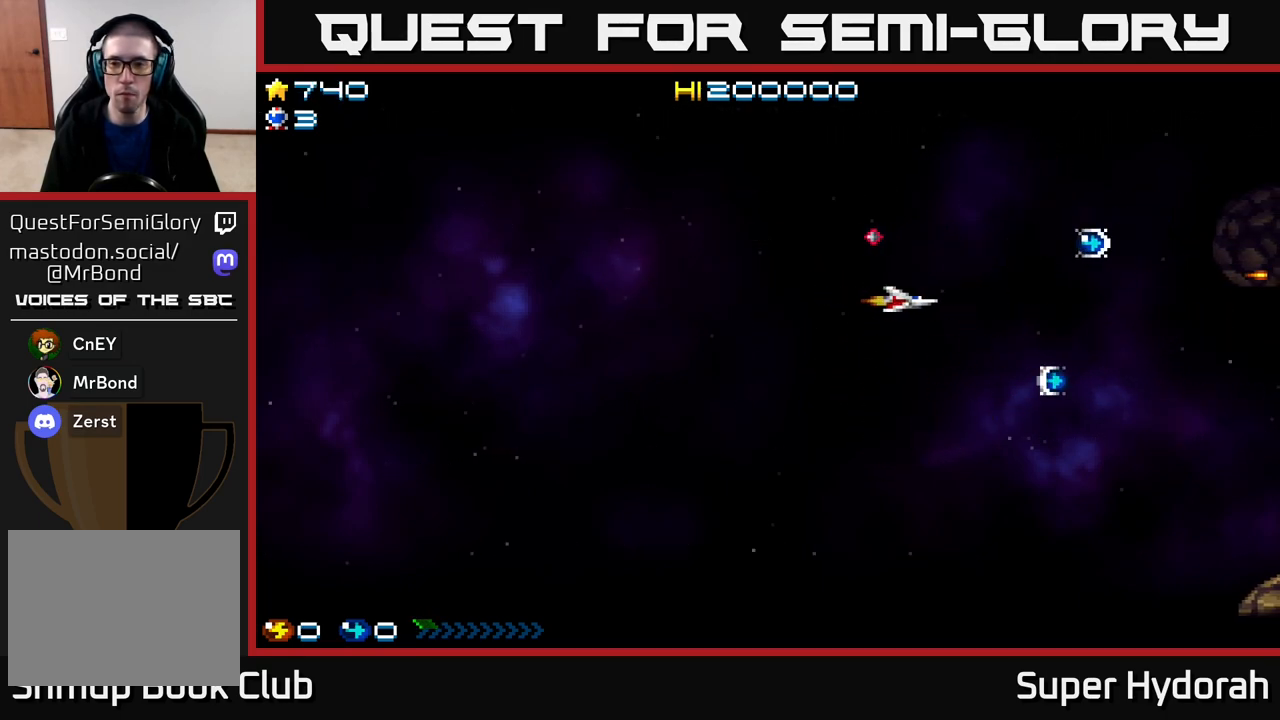
{"buttons": ["DPAD_RIGHT"], "events": [[183, "DPAD_UP", "up"]]}
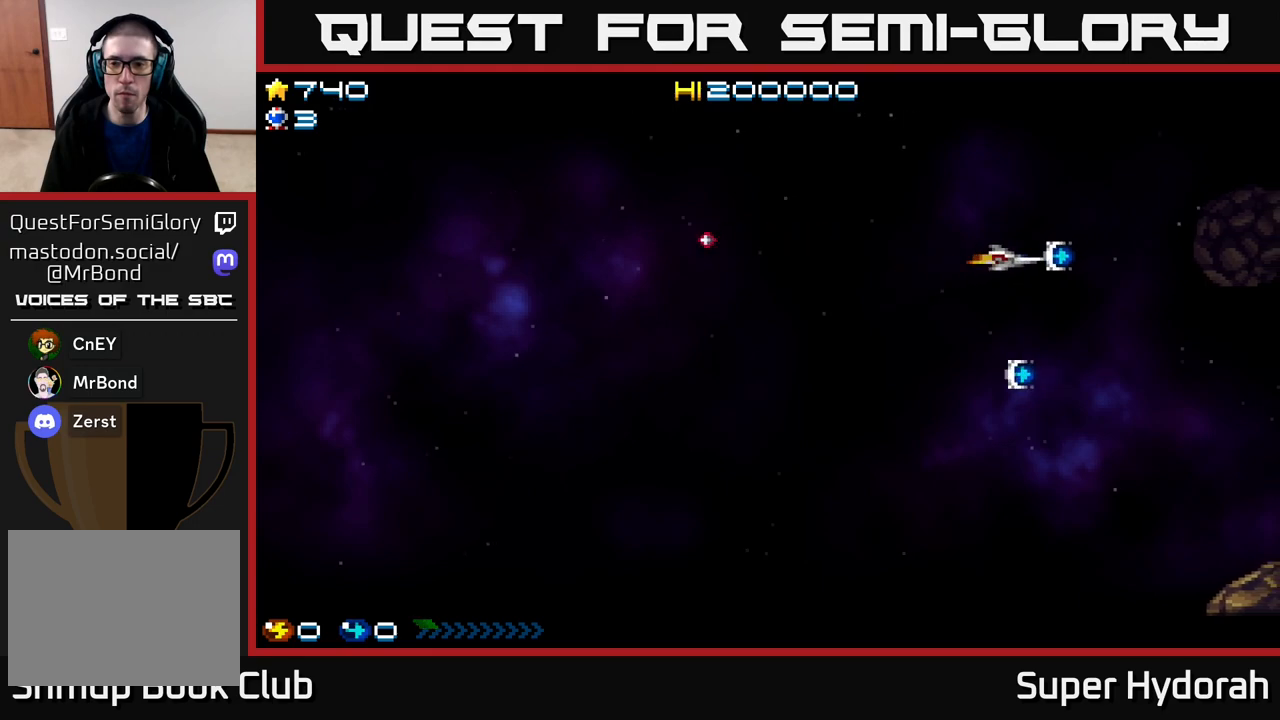
{"buttons": ["DPAD_DOWN"], "events": [[100, "DPAD_DOWN", "down"], [117, "DPAD_RIGHT", "up"], [150, "DPAD_LEFT", "down"], [467, "DPAD_LEFT", "up"]]}
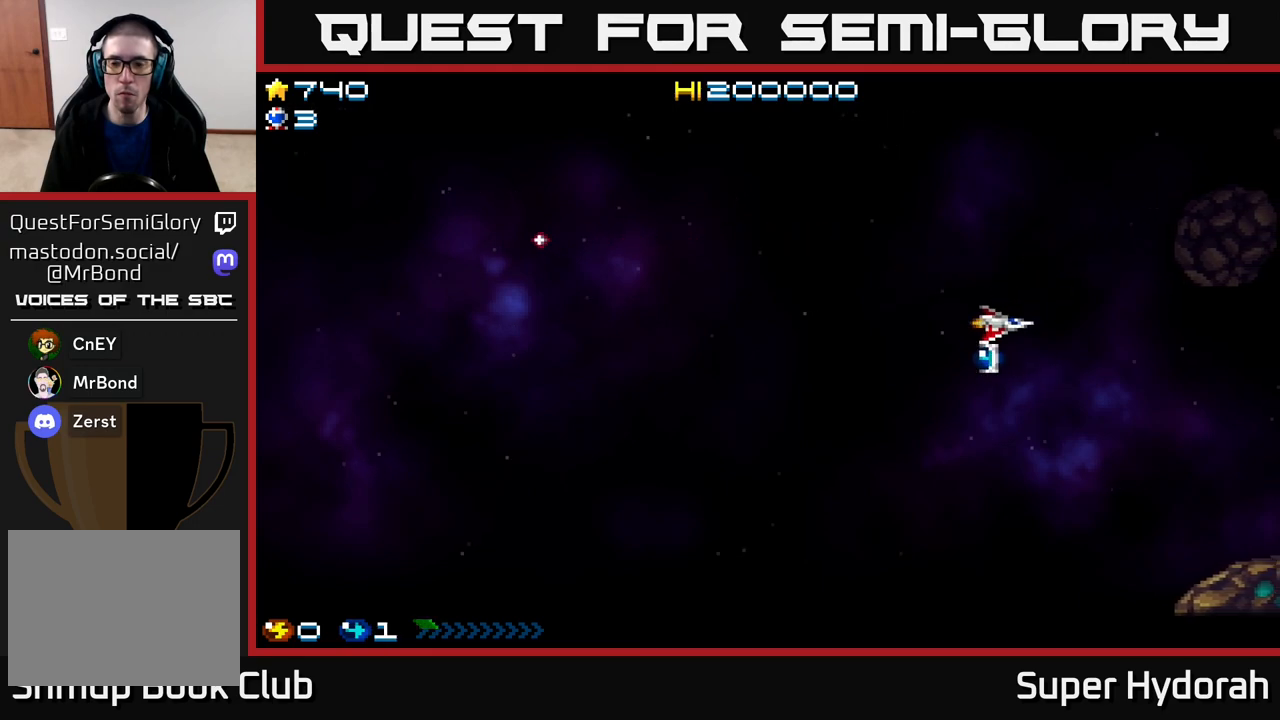
{"buttons": ["A", "DPAD_DOWN"], "events": [[333, "A", "down"]]}
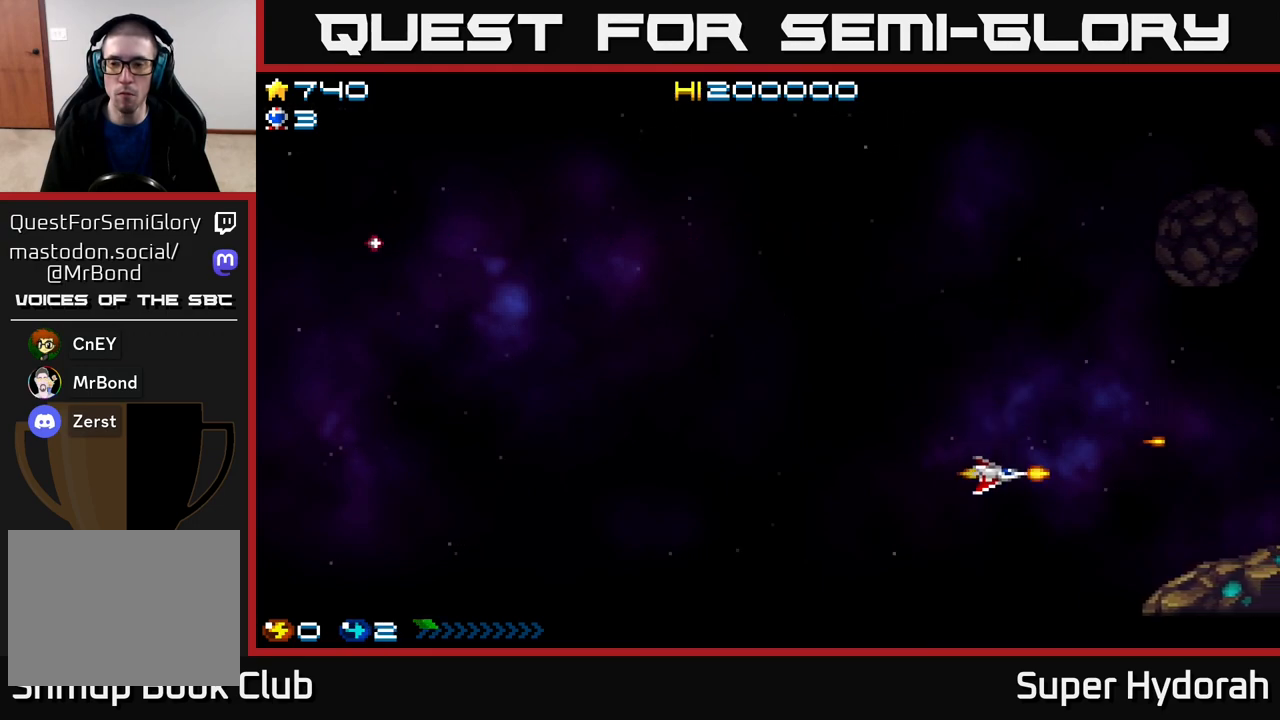
{"buttons": ["A"], "events": [[150, "DPAD_DOWN", "up"], [233, "DPAD_UP", "down"], [433, "DPAD_UP", "up"]]}
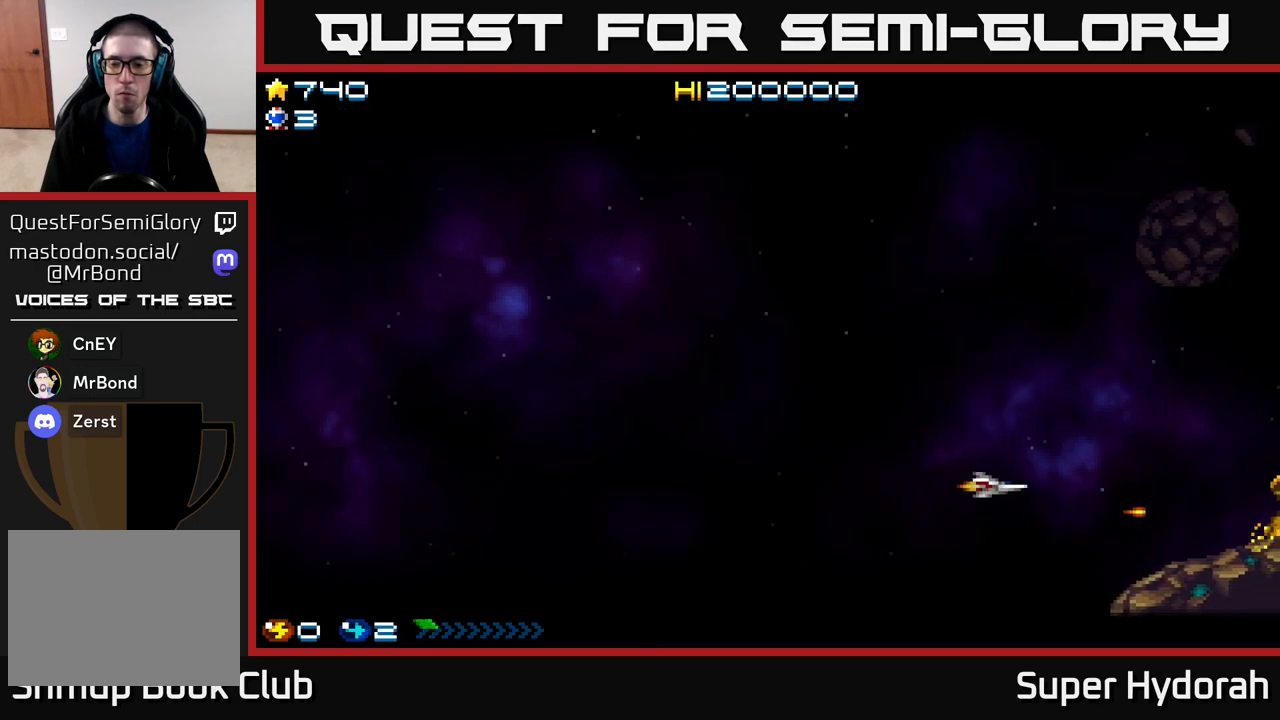
{"buttons": ["A"], "events": [[250, "DPAD_DOWN", "down"], [333, "DPAD_DOWN", "up"]]}
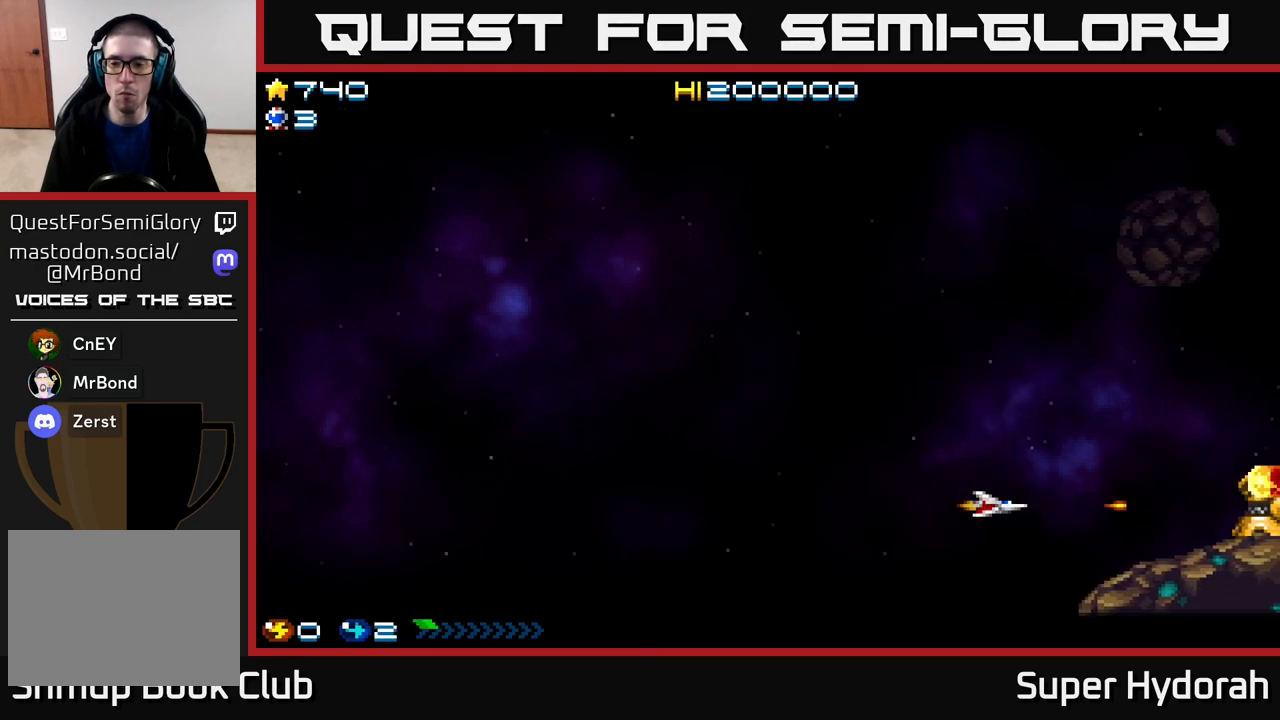
{"buttons": ["A"], "events": []}
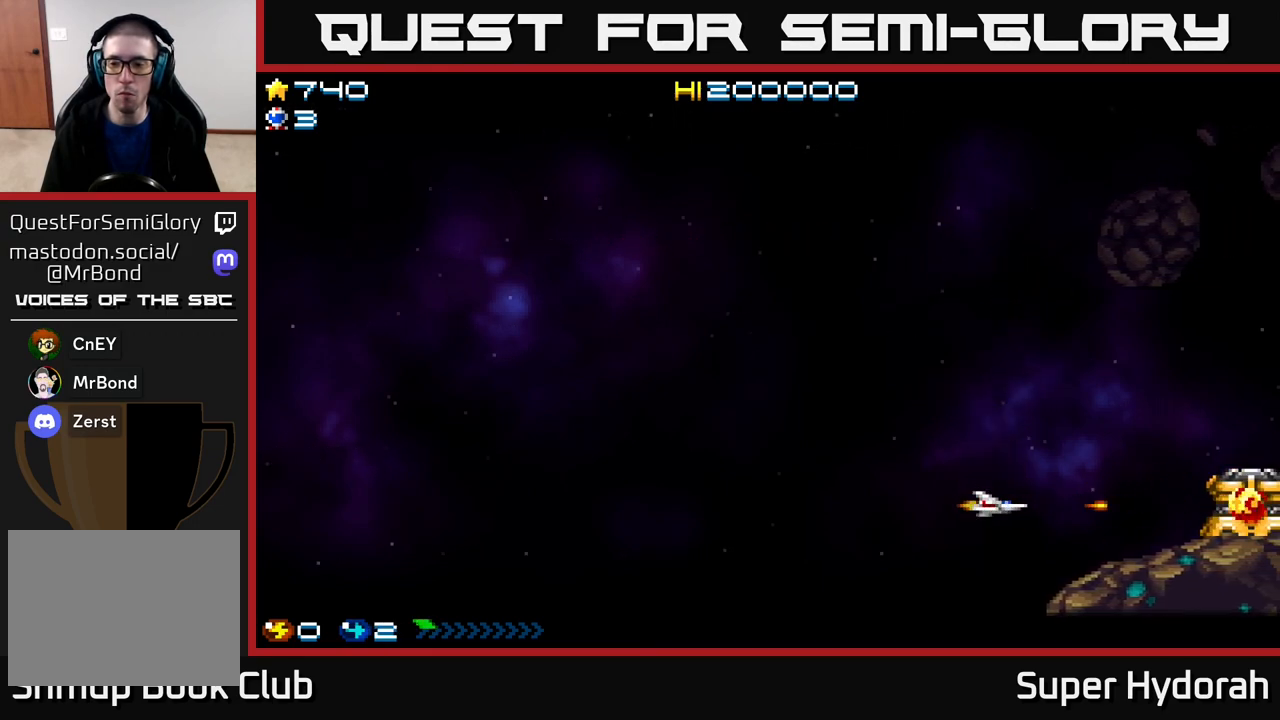
{"buttons": ["DPAD_UP"], "events": [[233, "DPAD_RIGHT", "down"], [300, "DPAD_UP", "down"], [467, "DPAD_RIGHT", "up"], [500, "A", "up"]]}
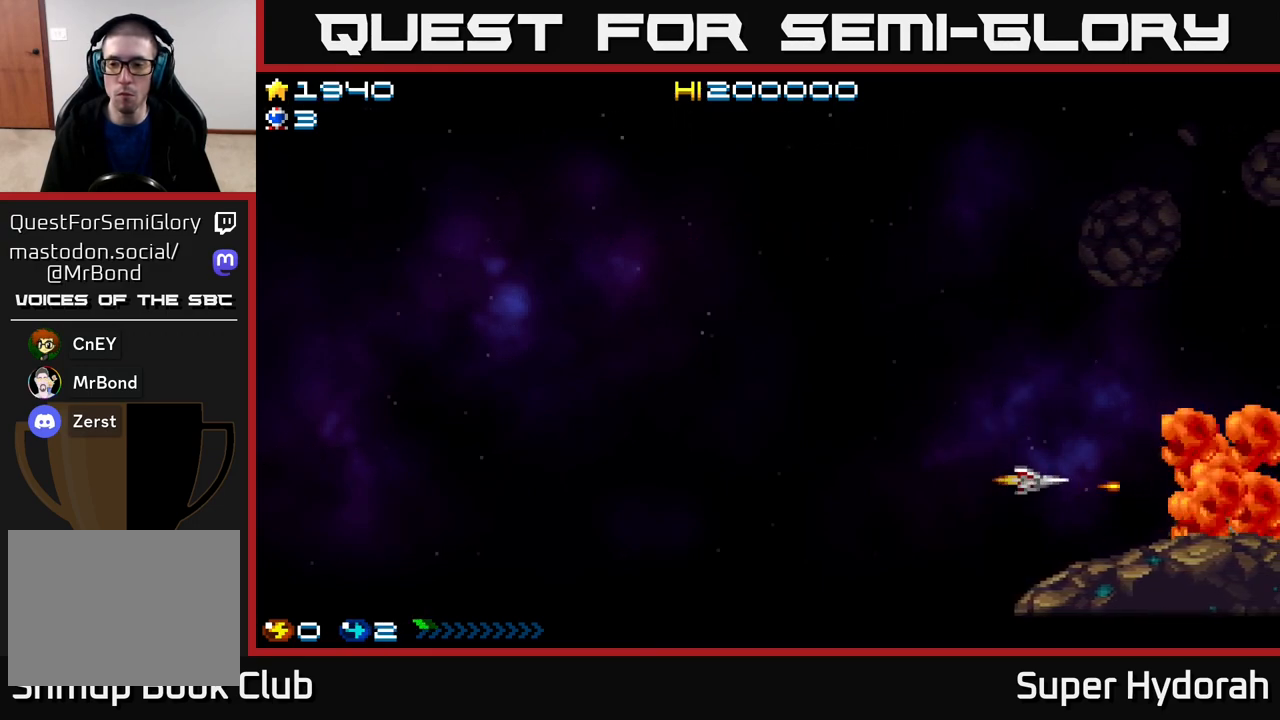
{"buttons": ["DPAD_DOWN", "DPAD_RIGHT"], "events": [[183, "A", "down"], [333, "DPAD_UP", "up"], [400, "DPAD_DOWN", "down"], [417, "A", "up"], [467, "DPAD_RIGHT", "down"]]}
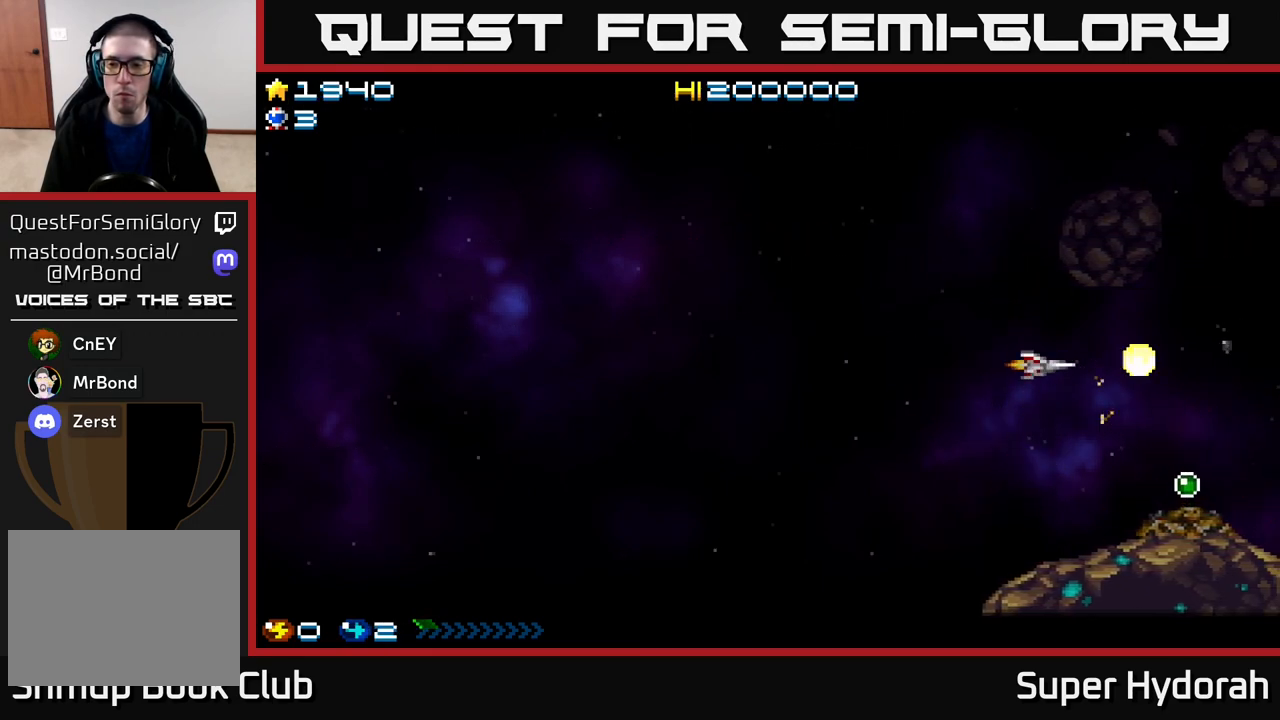
{"buttons": ["DPAD_UP"], "events": [[400, "DPAD_DOWN", "up"], [450, "DPAD_RIGHT", "up"], [450, "DPAD_UP", "down"]]}
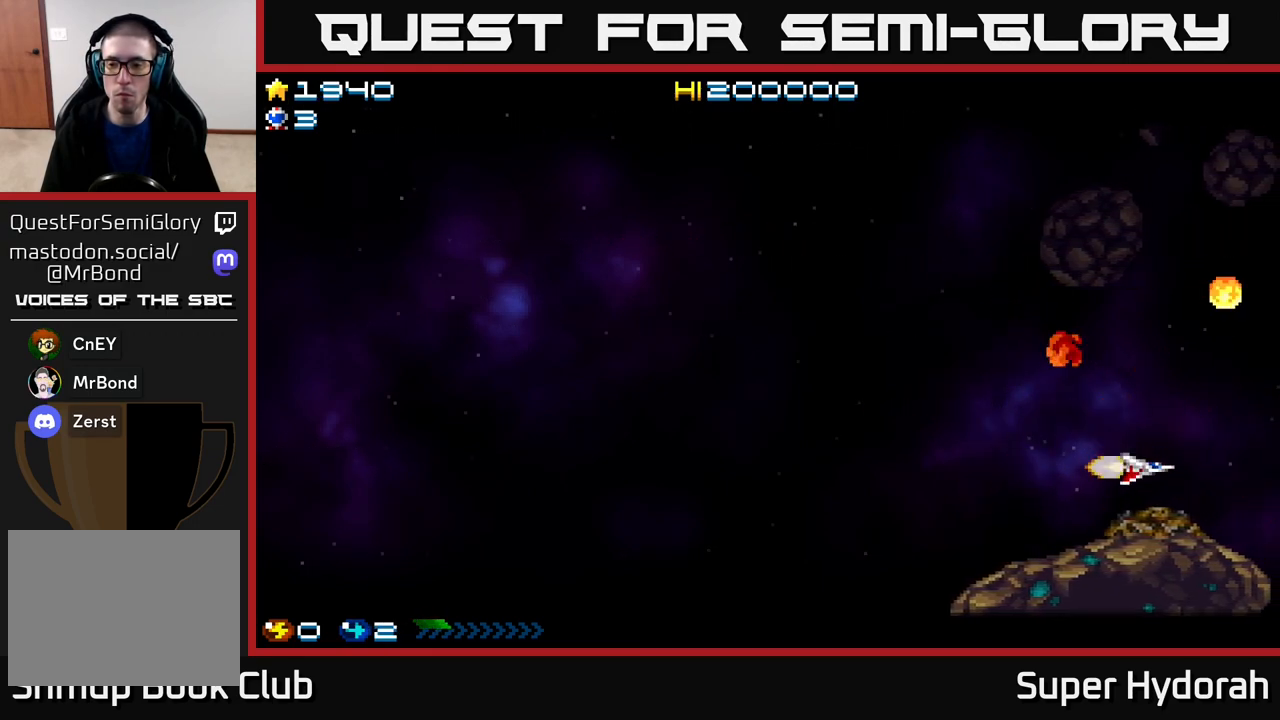
{"buttons": ["A", "DPAD_UP"], "events": [[150, "A", "down"], [267, "DPAD_LEFT", "down"], [417, "DPAD_LEFT", "up"]]}
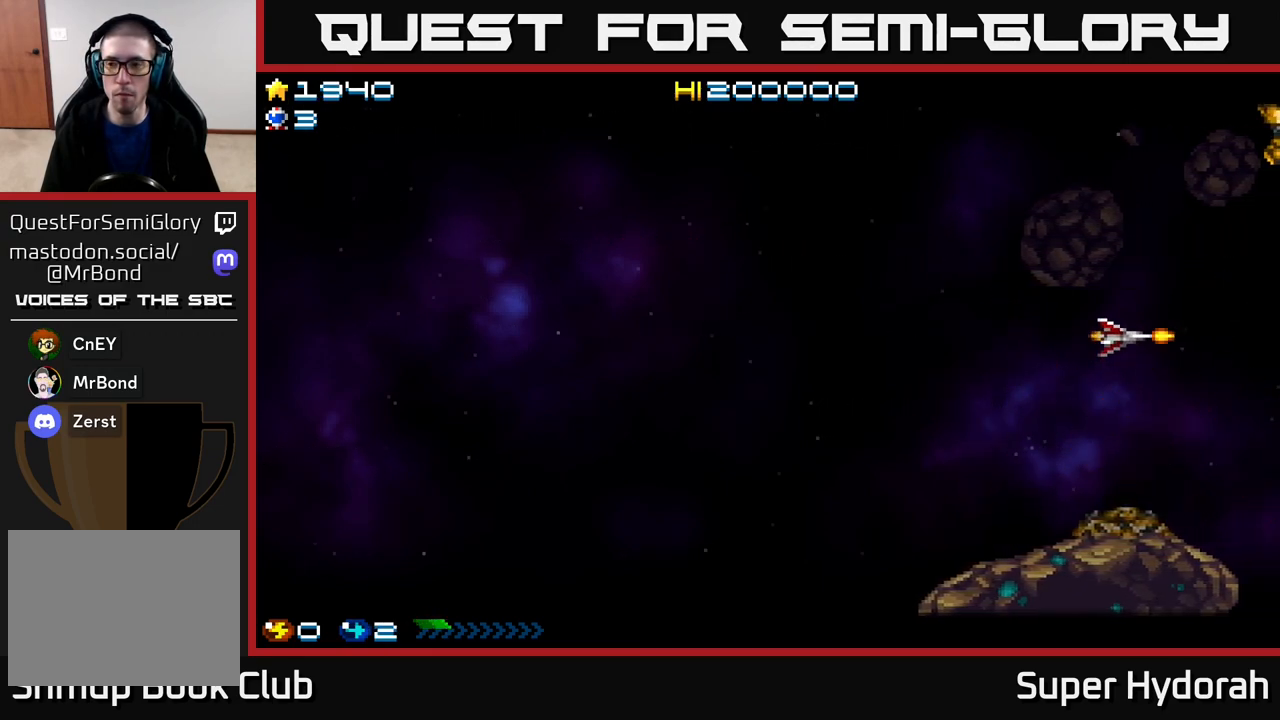
{"buttons": ["A", "DPAD_UP"], "events": []}
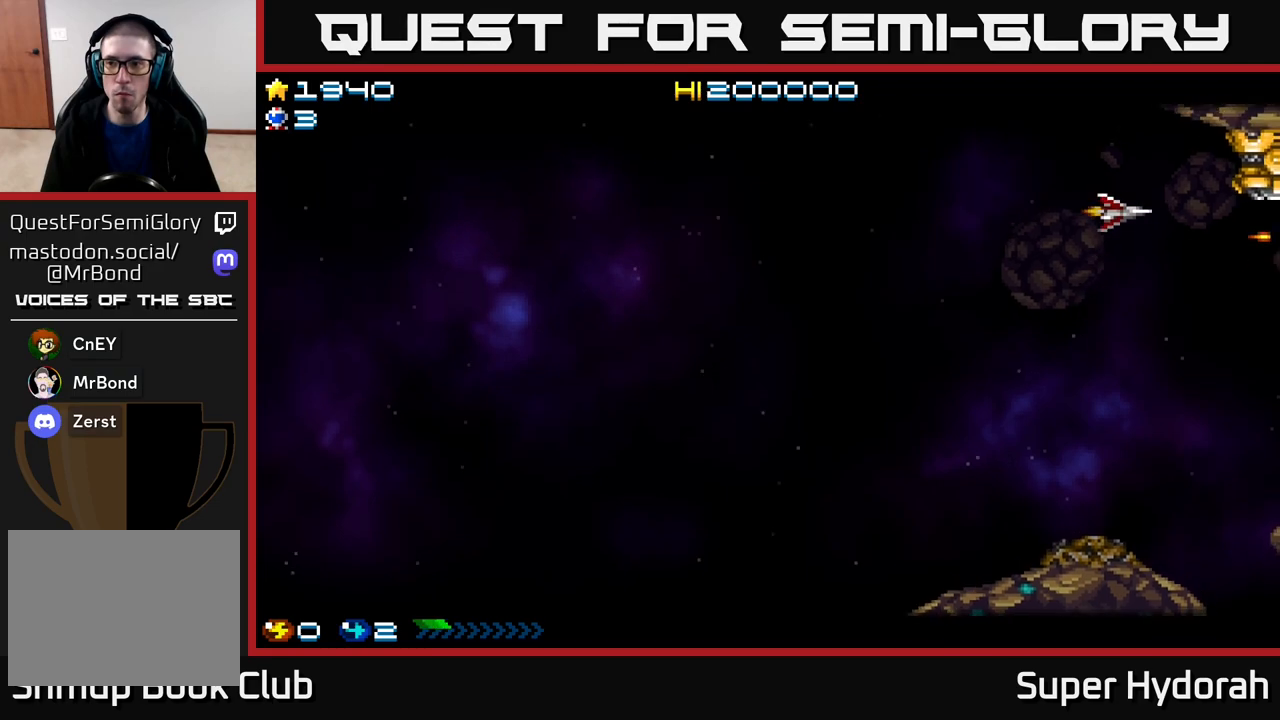
{"buttons": ["A"], "events": [[33, "DPAD_UP", "up"], [333, "DPAD_LEFT", "down"], [483, "DPAD_LEFT", "up"]]}
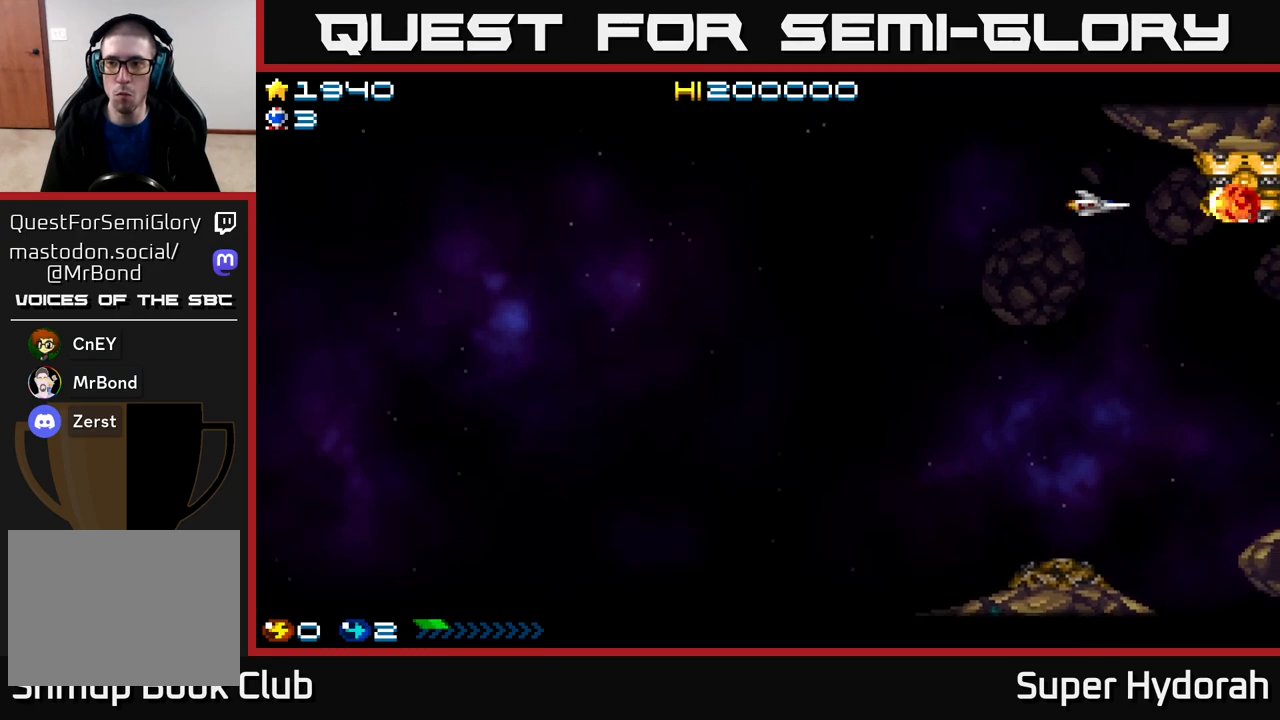
{"buttons": ["A"], "events": [[150, "DPAD_LEFT", "down"], [300, "DPAD_LEFT", "up"]]}
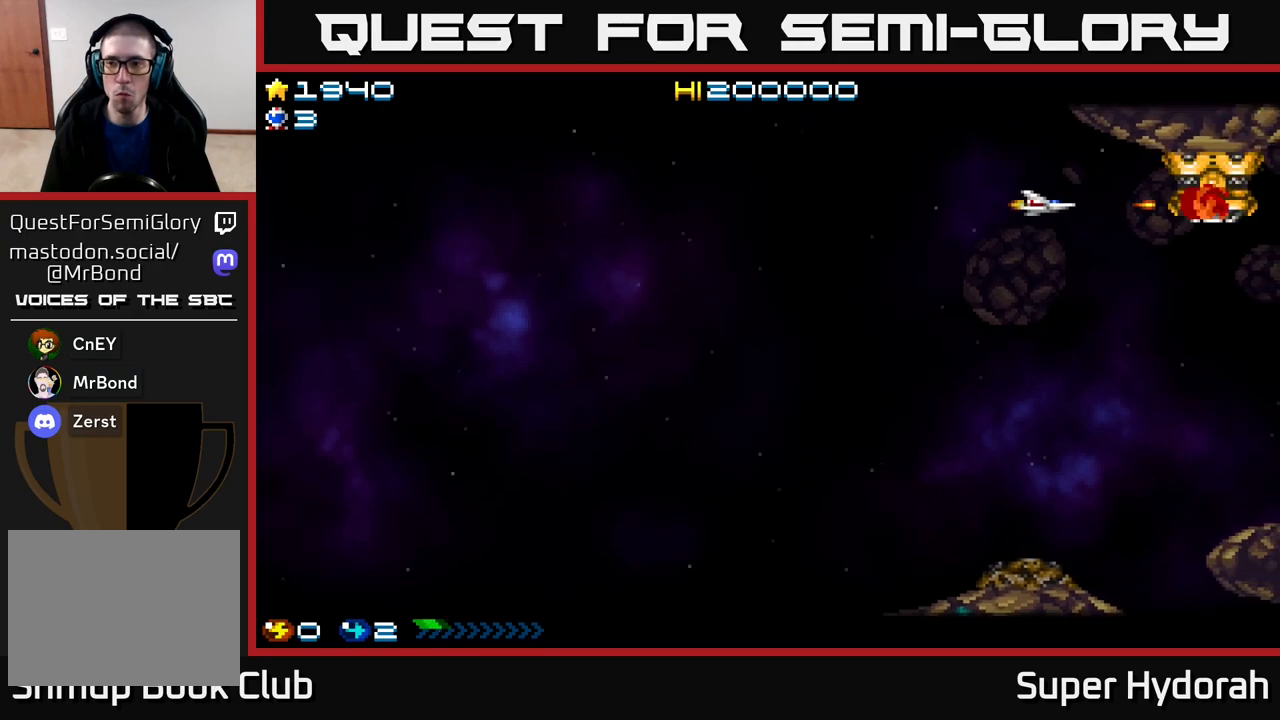
{"buttons": ["A", "DPAD_DOWN"], "events": [[483, "DPAD_DOWN", "down"]]}
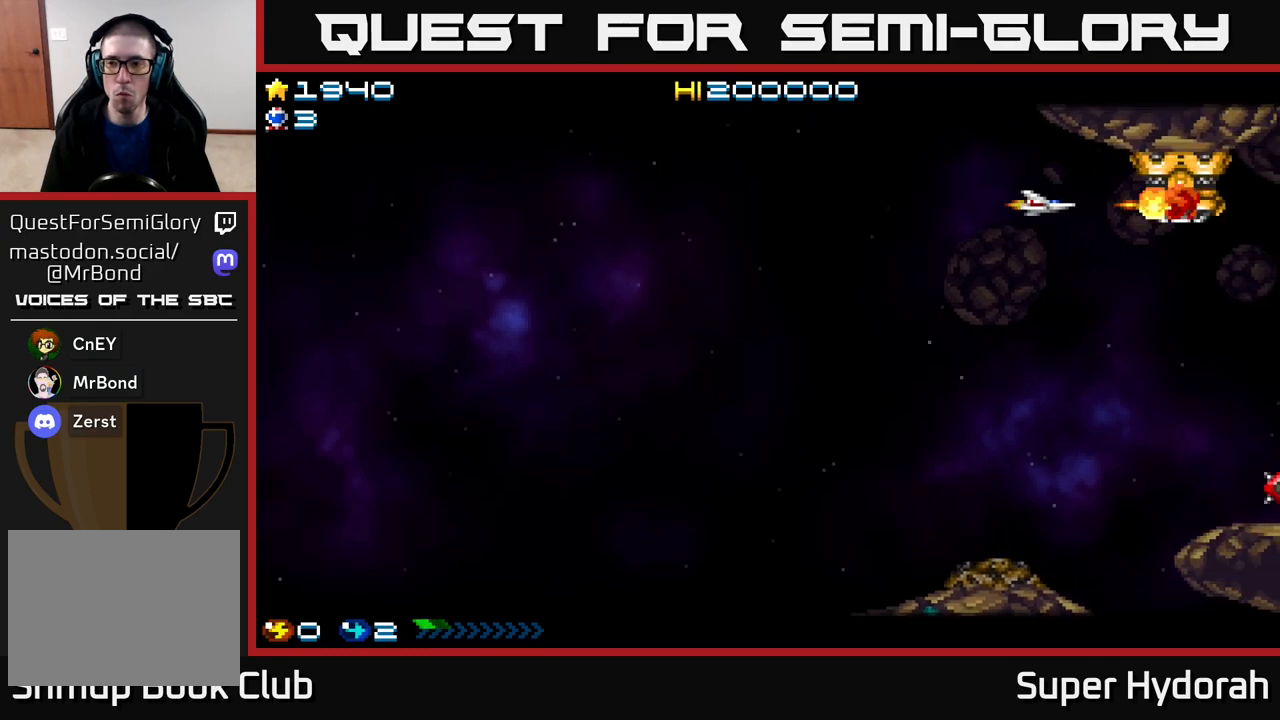
{"buttons": ["DPAD_DOWN"], "events": [[250, "A", "up"]]}
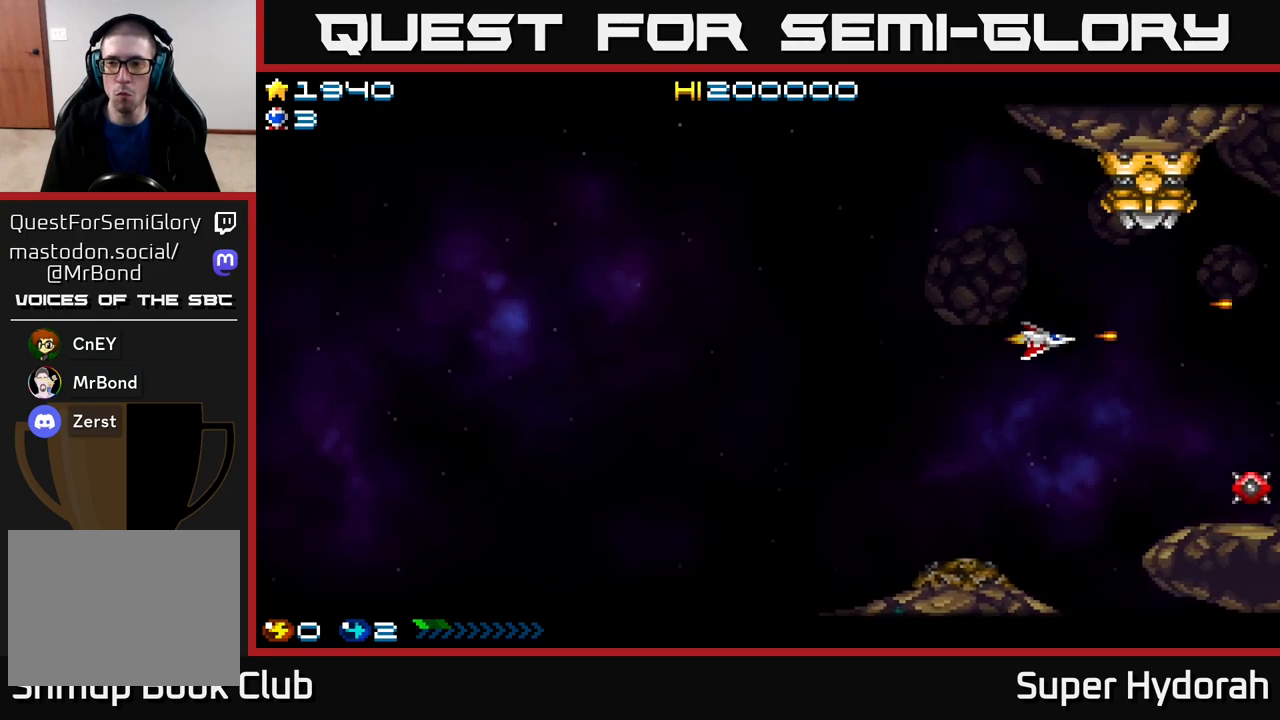
{"buttons": ["A", "DPAD_UP"], "events": [[67, "DPAD_DOWN", "up"], [100, "DPAD_LEFT", "down"], [117, "DPAD_UP", "down"], [250, "DPAD_LEFT", "up"], [383, "DPAD_LEFT", "down"], [400, "A", "down"], [500, "DPAD_LEFT", "up"]]}
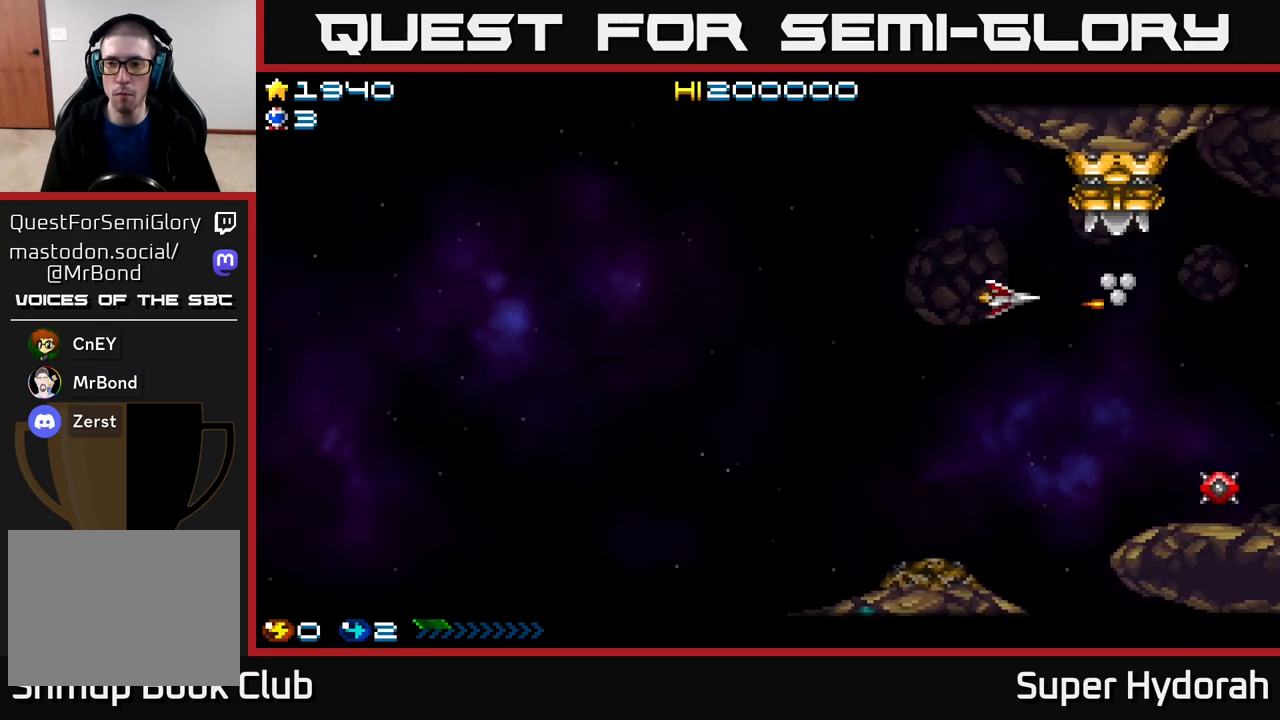
{"buttons": ["A", "DPAD_LEFT"], "events": [[267, "DPAD_LEFT", "down"], [317, "DPAD_UP", "up"]]}
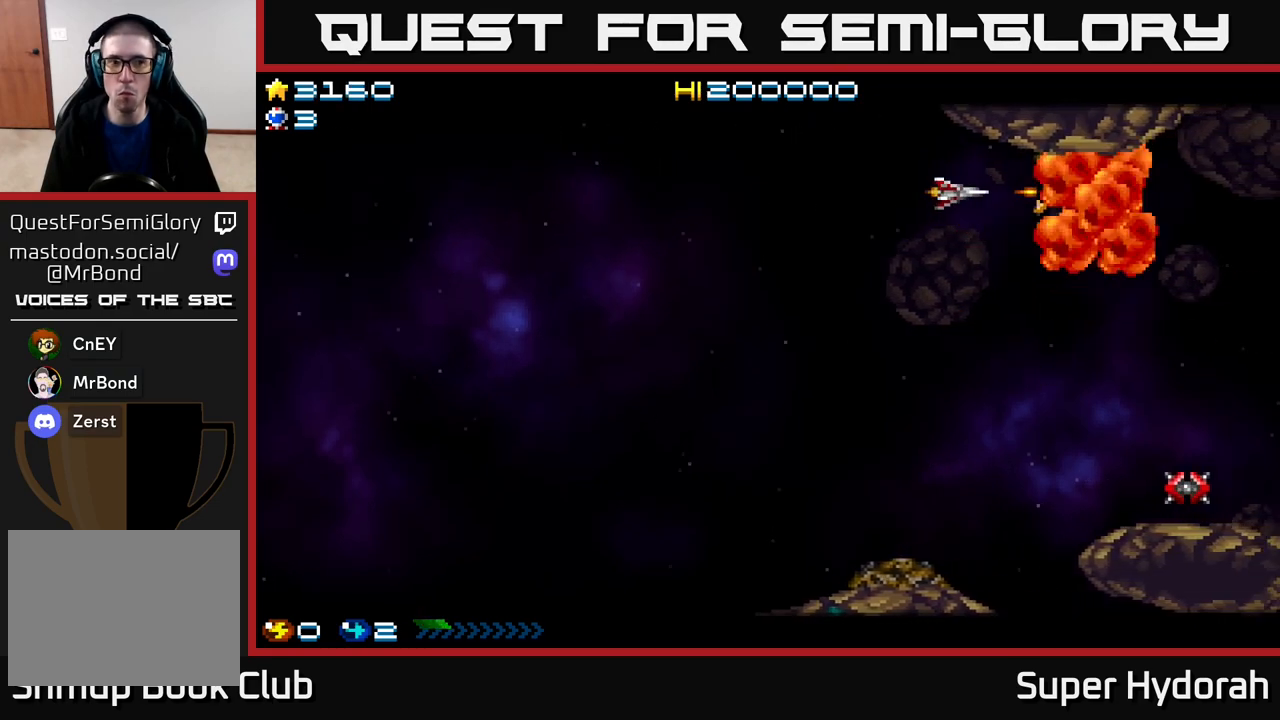
{"buttons": ["DPAD_UP", "DPAD_RIGHT"], "events": [[50, "DPAD_LEFT", "up"], [83, "DPAD_DOWN", "down"], [100, "DPAD_RIGHT", "down"], [283, "DPAD_DOWN", "up"], [367, "DPAD_DOWN", "down"], [467, "DPAD_DOWN", "up"], [483, "A", "up"], [500, "DPAD_UP", "down"]]}
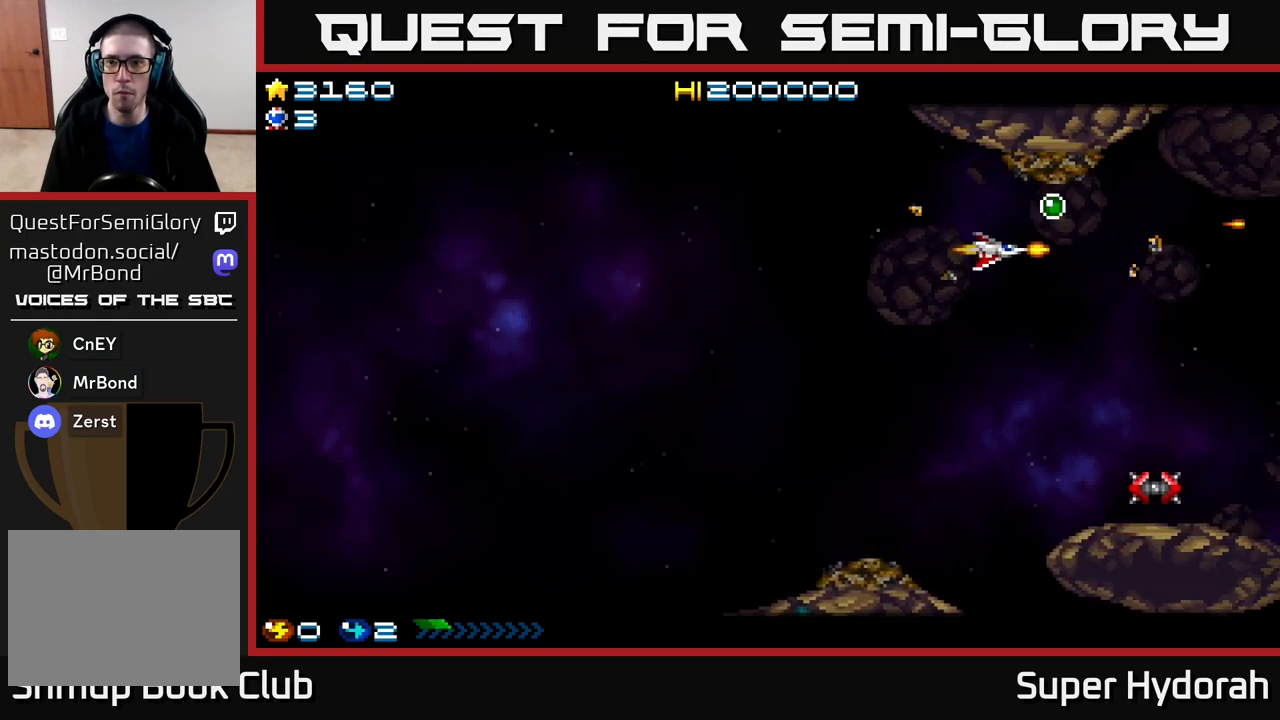
{"buttons": ["A", "DPAD_DOWN", "DPAD_LEFT"], "events": [[17, "DPAD_RIGHT", "up"], [183, "DPAD_RIGHT", "down"], [200, "DPAD_UP", "up"], [317, "DPAD_DOWN", "down"], [317, "DPAD_RIGHT", "up"], [433, "A", "down"], [433, "DPAD_LEFT", "down"]]}
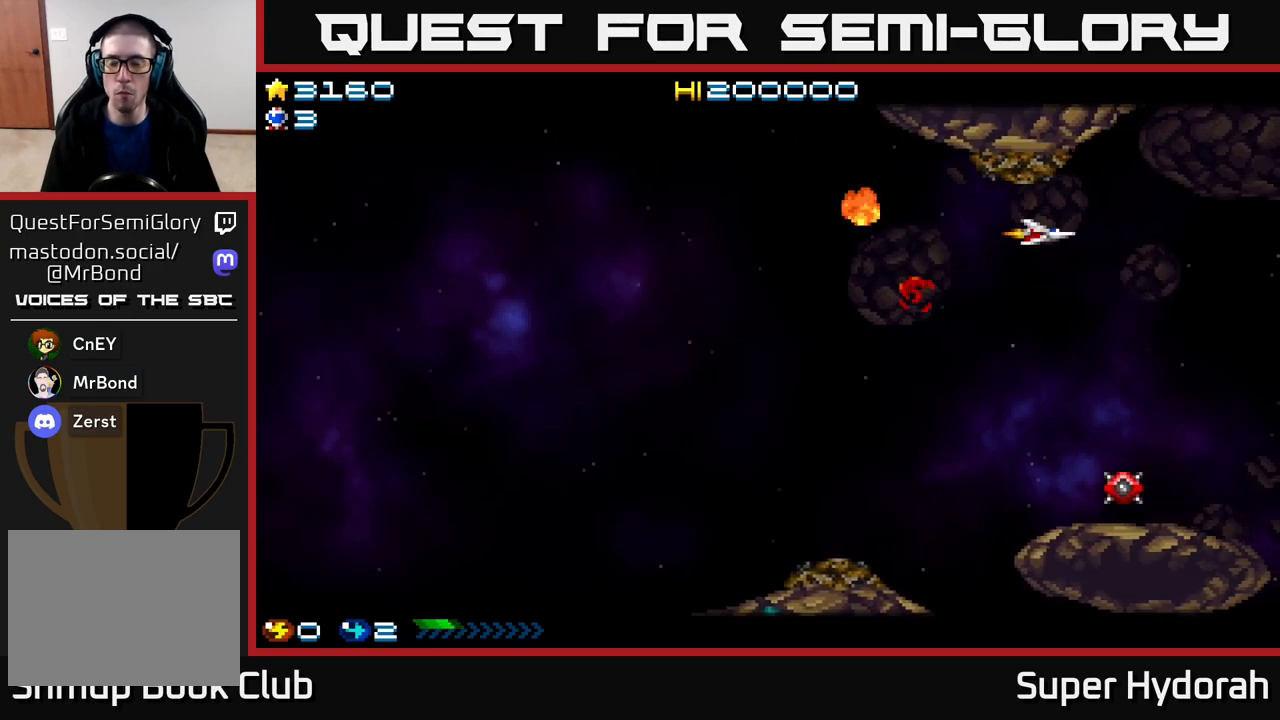
{"buttons": ["DPAD_DOWN"], "events": [[267, "A", "up"], [383, "DPAD_LEFT", "up"]]}
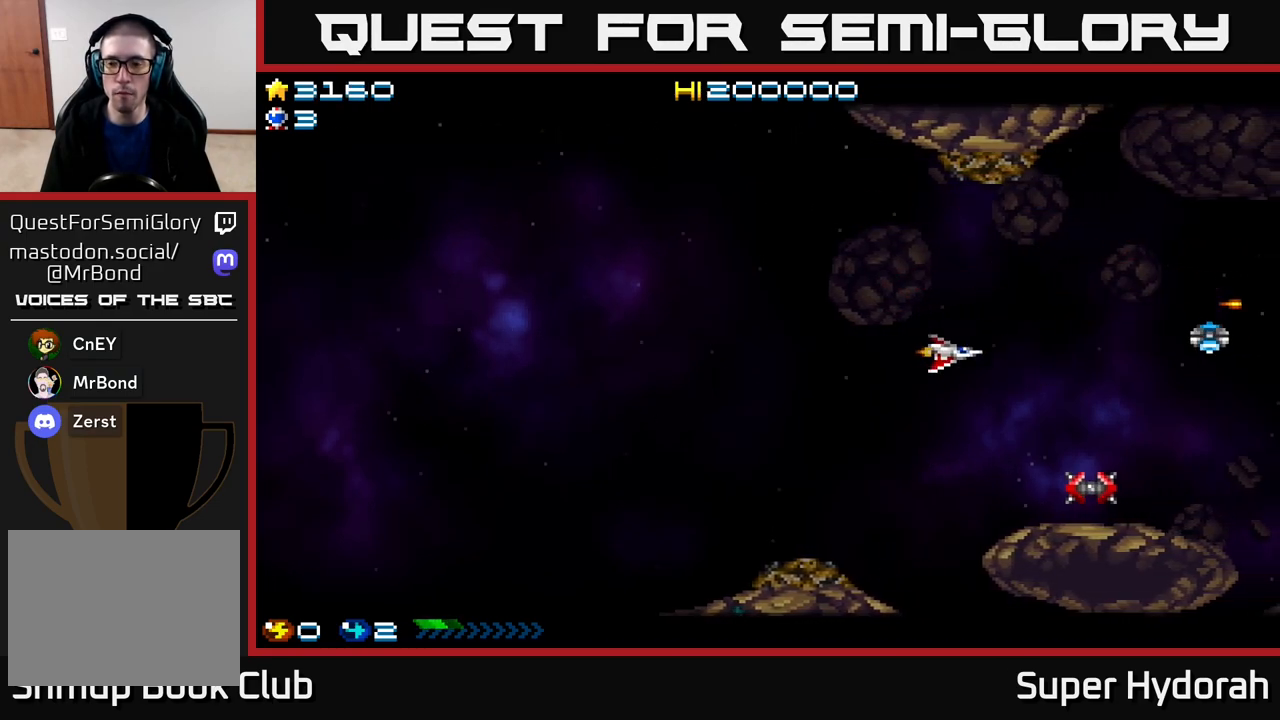
{"buttons": ["DPAD_UP", "DPAD_LEFT"], "events": [[50, "A", "down"], [400, "DPAD_LEFT", "down"], [417, "DPAD_DOWN", "up"], [483, "A", "up"], [483, "DPAD_UP", "down"]]}
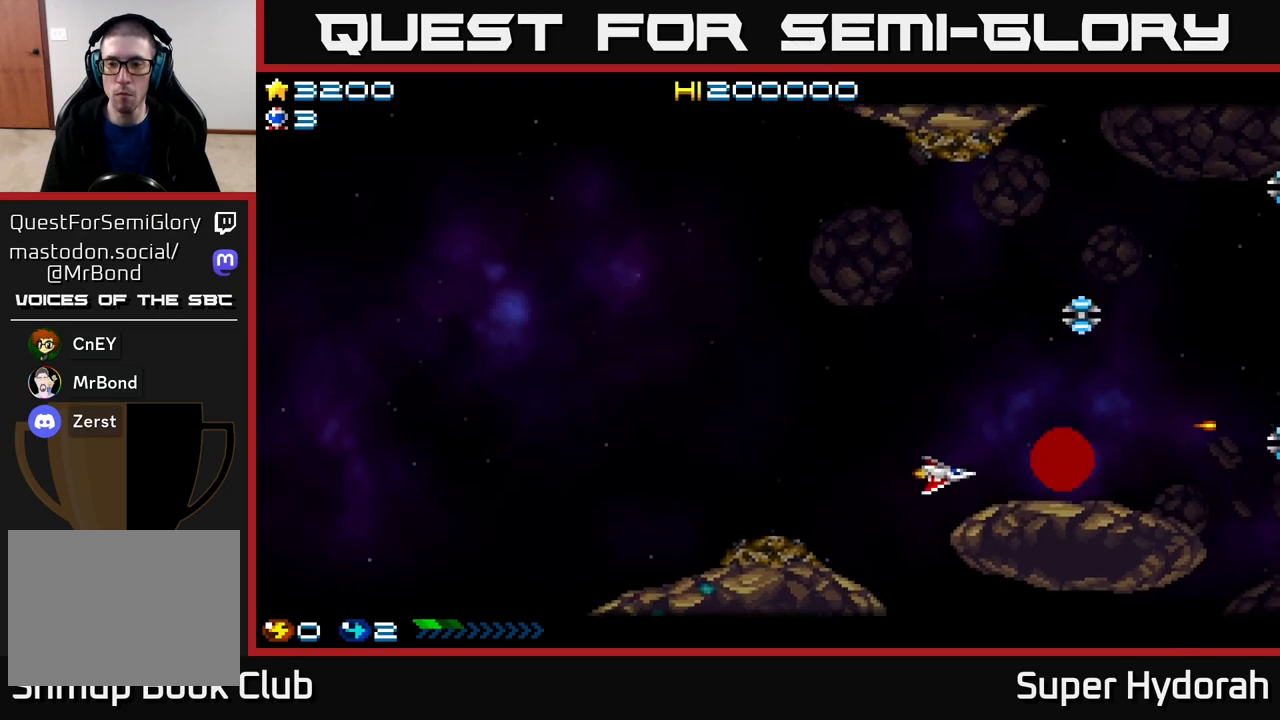
{"buttons": ["A", "DPAD_UP", "DPAD_LEFT"], "events": [[367, "A", "down"]]}
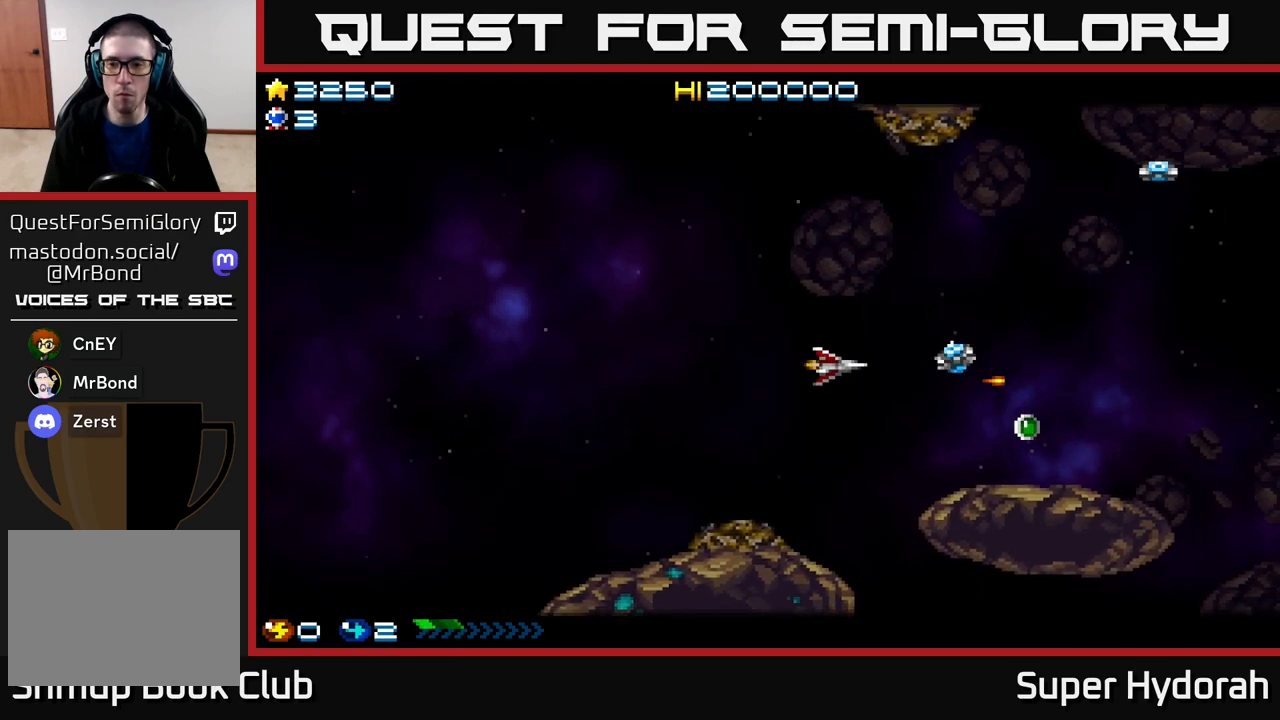
{"buttons": ["A", "DPAD_UP"], "events": [[17, "DPAD_LEFT", "up"], [50, "DPAD_LEFT", "down"], [167, "A", "up"], [200, "DPAD_LEFT", "up"], [383, "A", "down"]]}